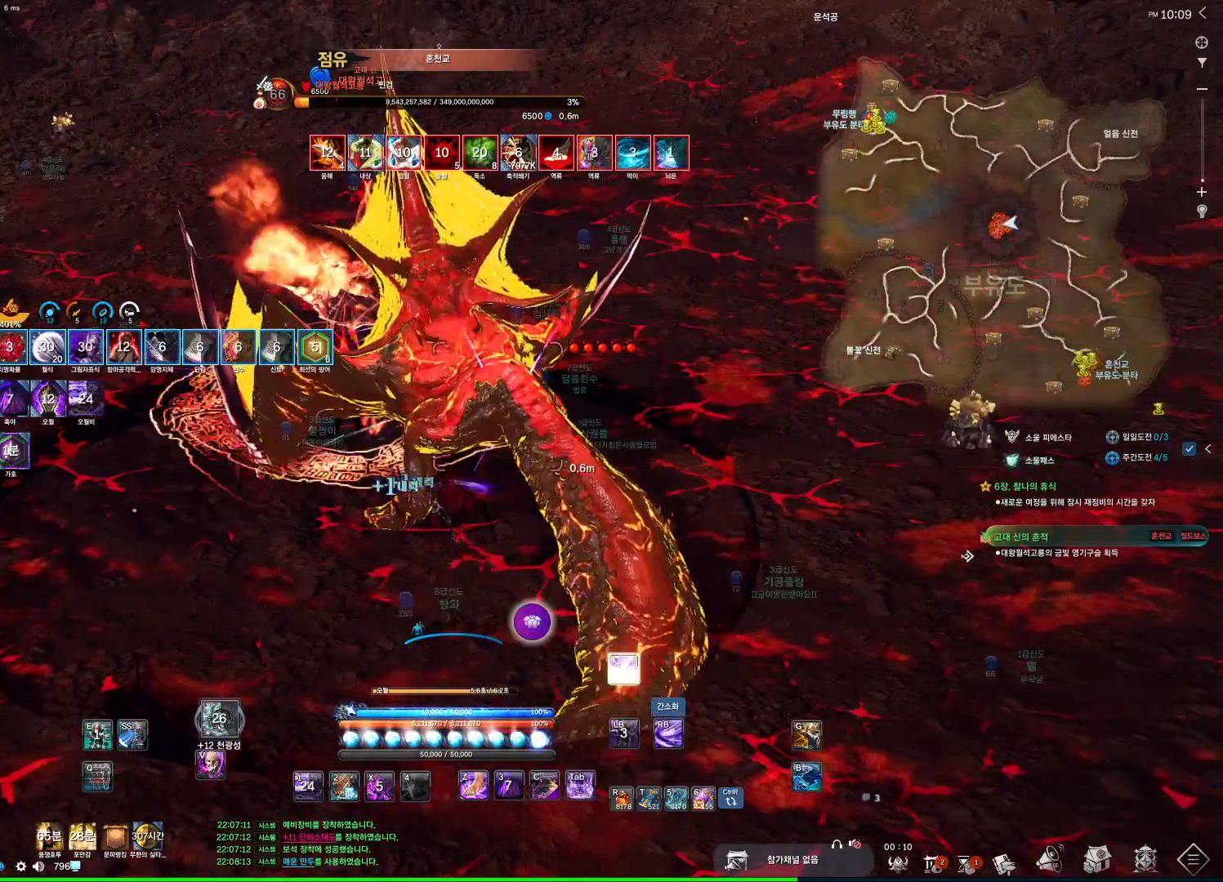
Gameplay with keyboard and mouse; each line is a JSON object with the keys and mouse buttons held at the frame after it. "events" lists presses ("down") and releases ("up") of "1", "2", "3", "4", "5", "a", "alt", "c", "ctrl", "d", "e", "f", "m", "q", "r", "s", "shift", "space", "t", "tab", "tilde", "v", "w", "x", "z", "mouse_left", "mouse_wheel", "mouse_right", "mouse_mb4" and "mouse_mb5" between this image and that frame as [ms after this image, input, new state], when the widget could be followed in between. "mouse_left", "mouse_wheel", "mouse_right", "mouse_mb4", "mouse_mb5" = the "left", "wheel", "right", "mb4", "mb5" buttons of the "mouse" list. No other keys are recorded. "wheel" means that the mouse wheel is clicked or scrolled. Not read: mouse_move.
{"keys": [], "mouse": [], "events": [[100, "4", "down"], [134, "4", "up"]]}
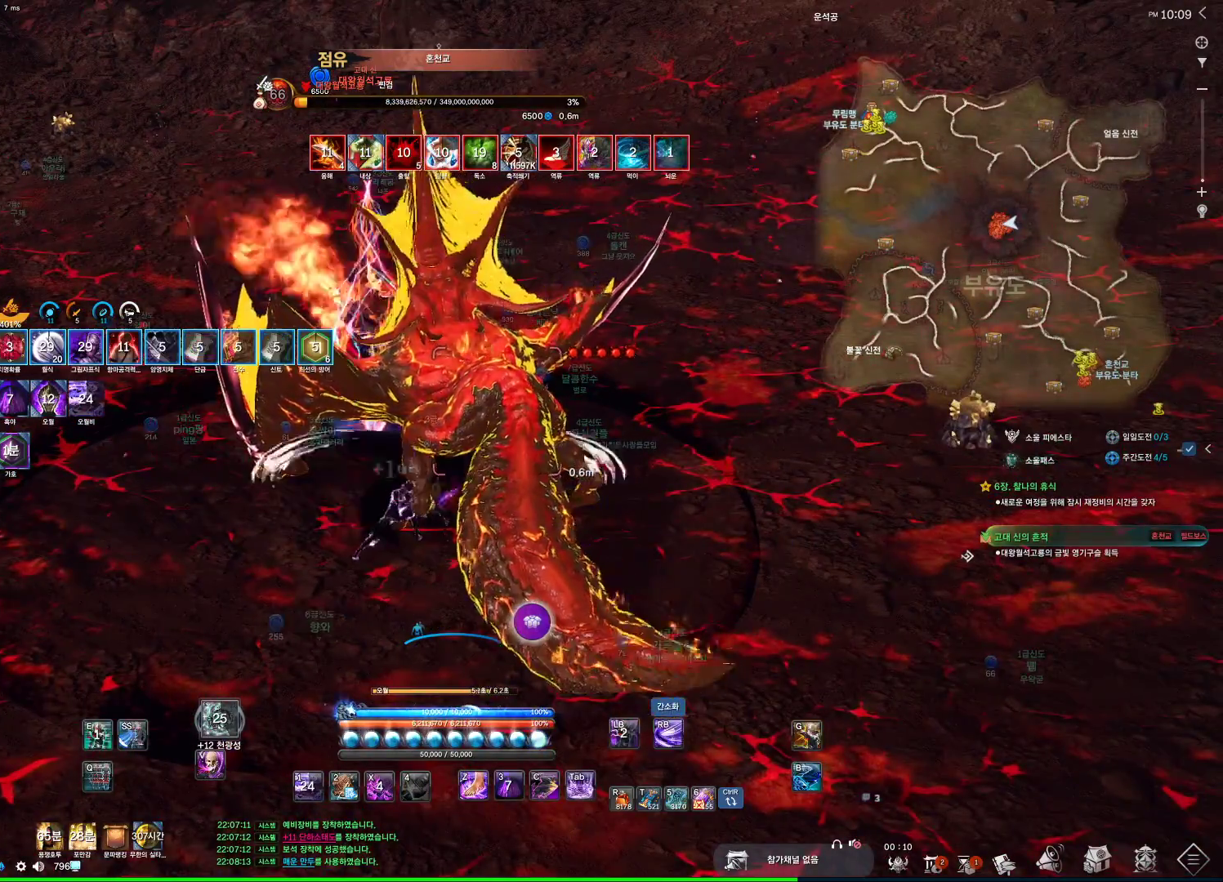
{"keys": [], "mouse": [], "events": []}
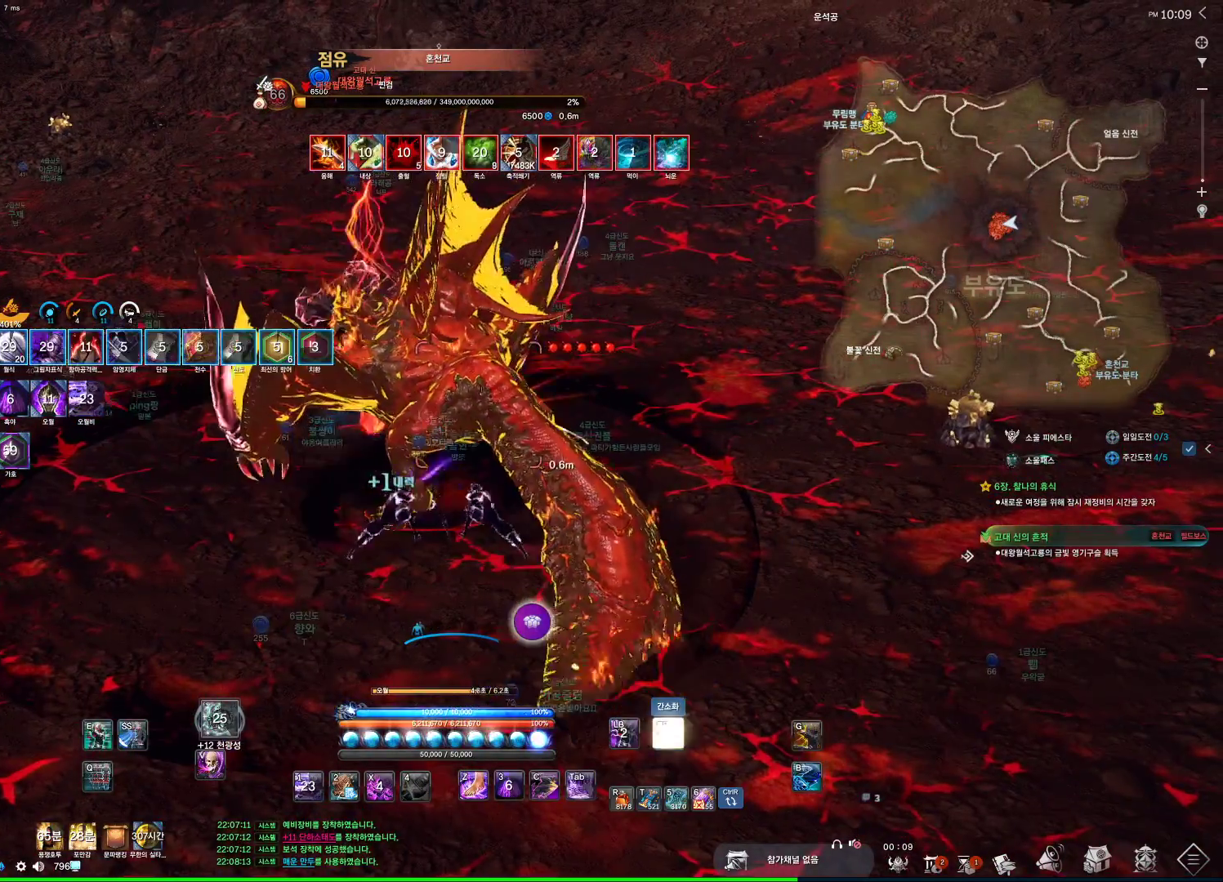
{"keys": [], "mouse": [], "events": []}
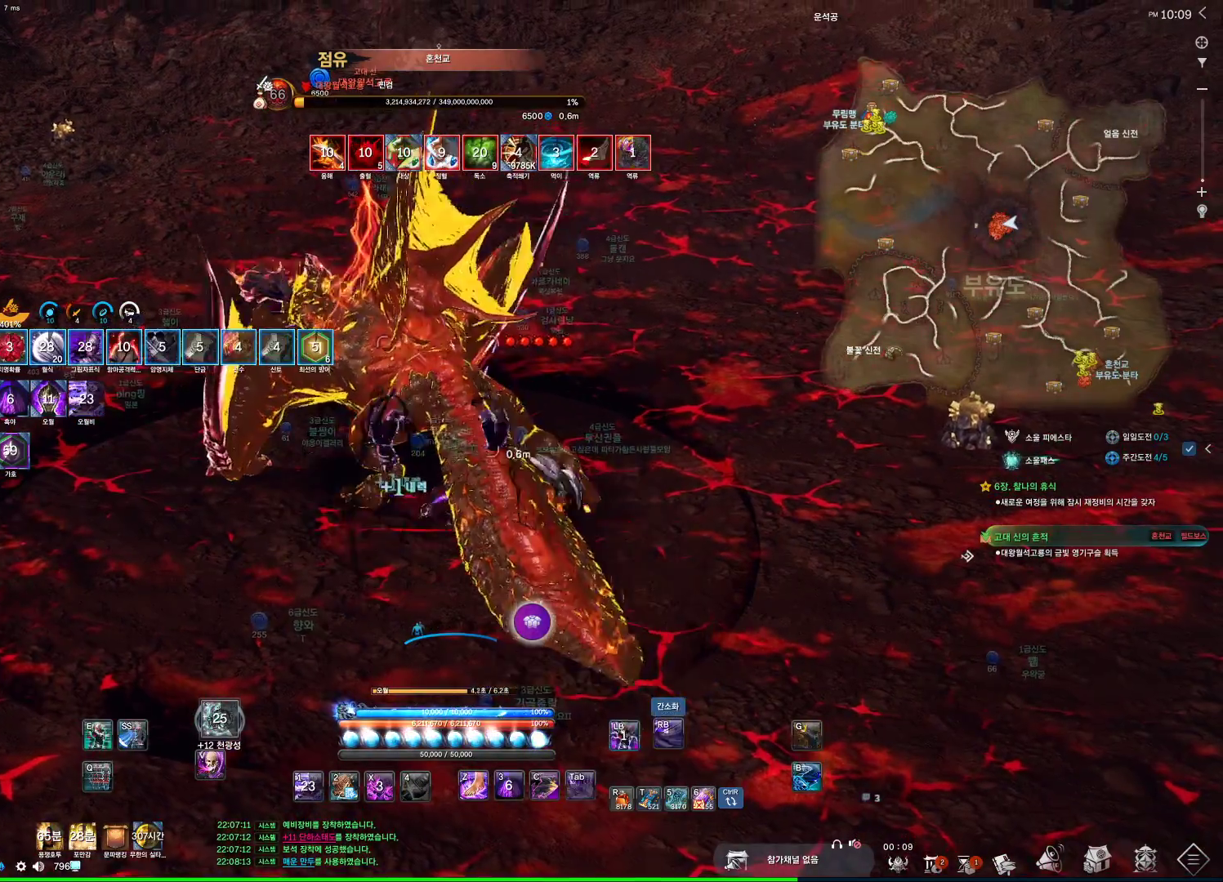
{"keys": ["w"], "mouse": [], "events": [[34, "4", "down"], [100, "4", "up"], [134, "w", "down"]]}
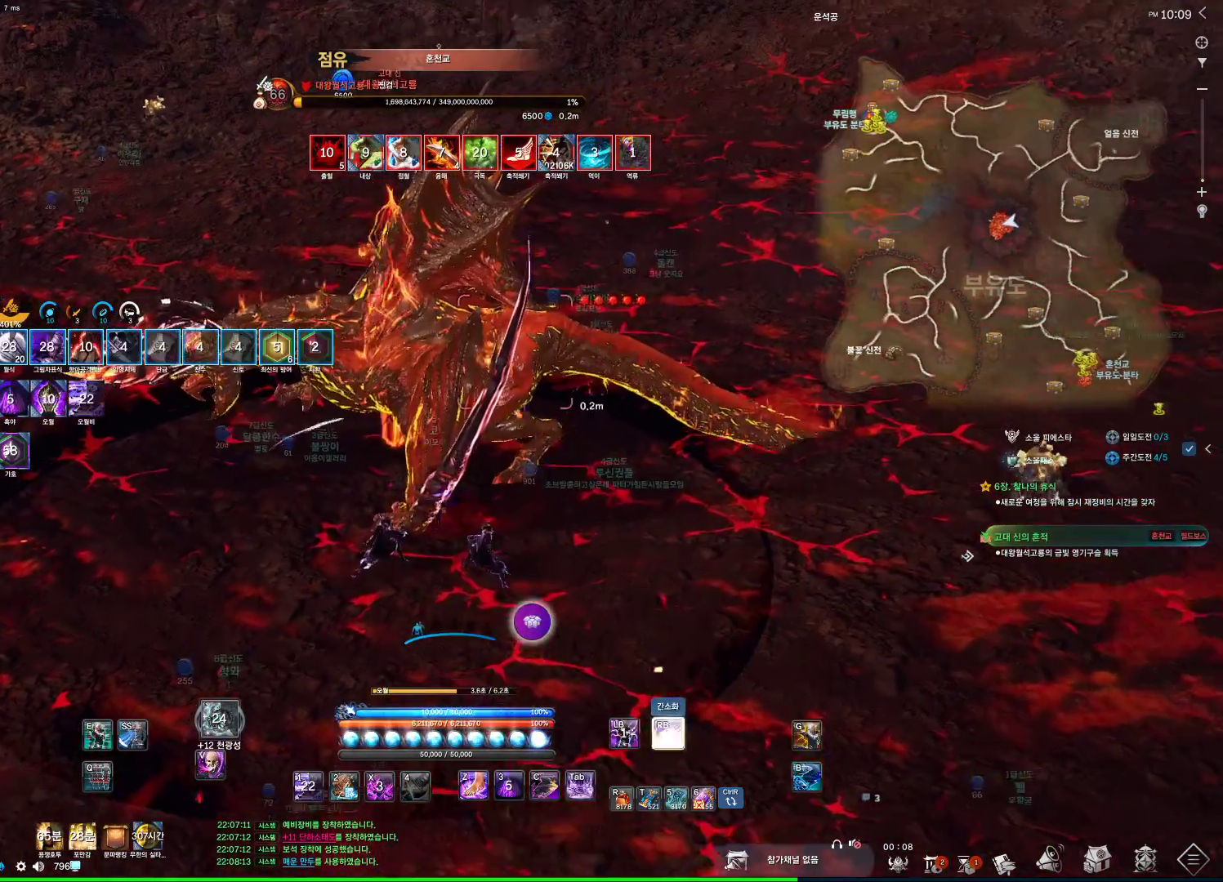
{"keys": ["f"], "mouse": [], "events": [[200, "w", "up"], [334, "4", "down"], [367, "4", "up"], [434, "4", "down"], [467, "4", "up"], [467, "f", "down"]]}
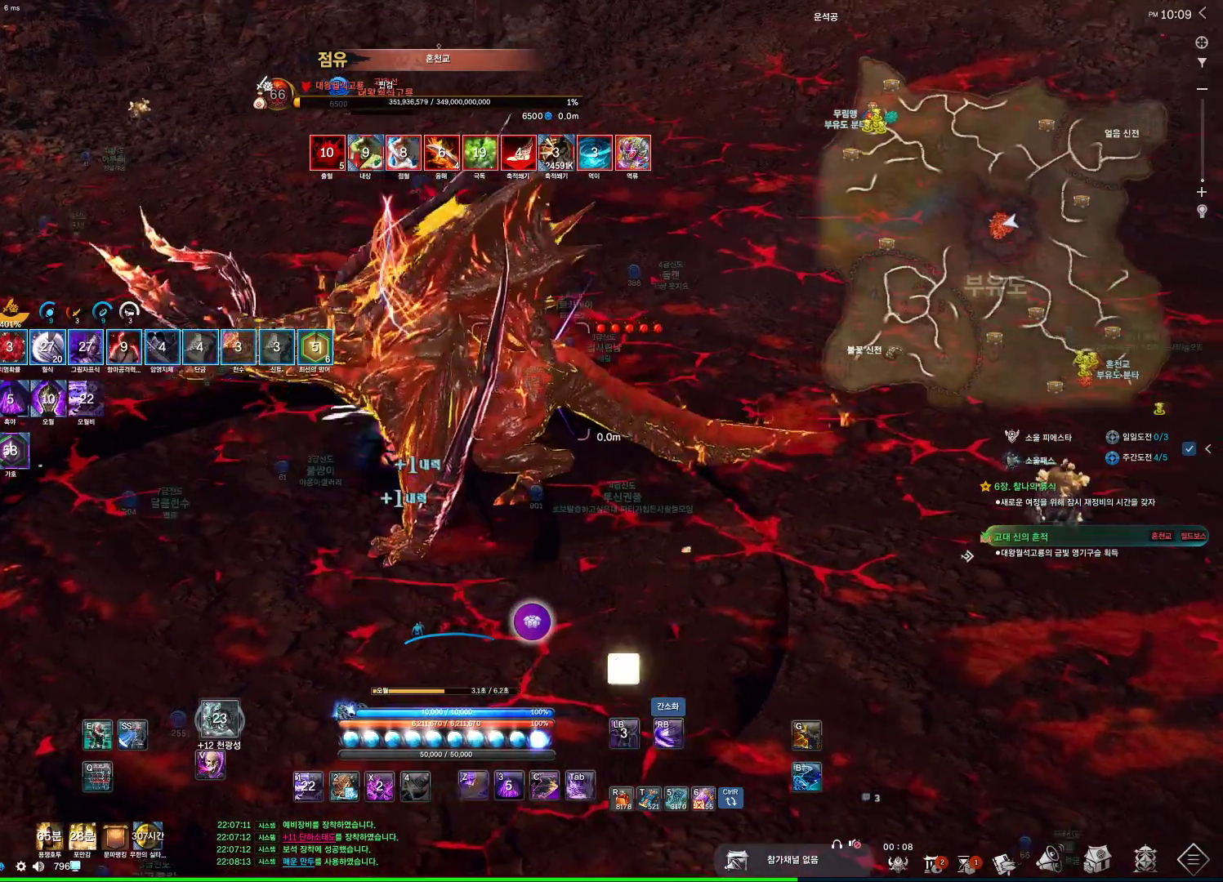
{"keys": ["w"], "mouse": [], "events": [[34, "f", "up"], [67, "4", "down"], [100, "4", "up"], [200, "4", "down"], [267, "4", "up"], [267, "w", "down"], [367, "4", "down"], [400, "4", "up"]]}
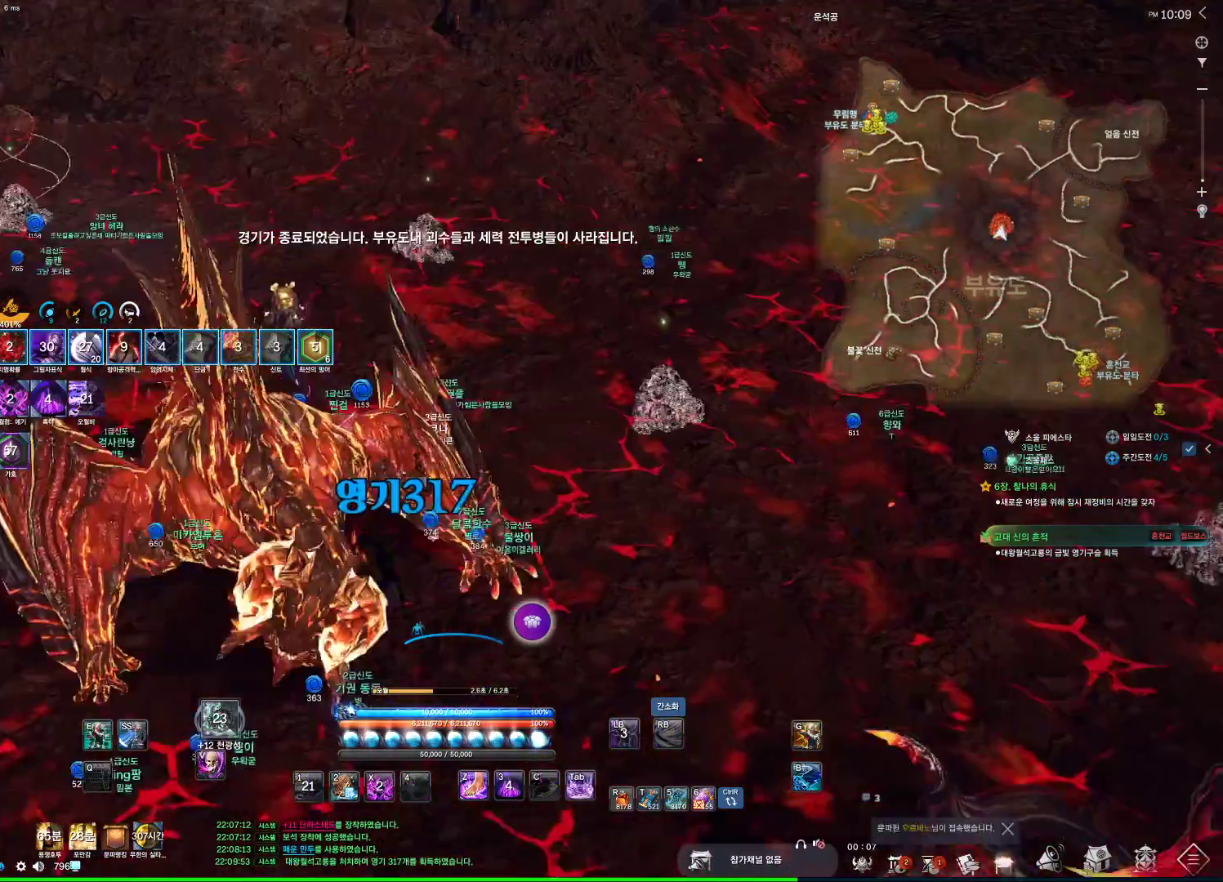
{"keys": ["w"], "mouse": [], "events": [[134, "e", "down"], [500, "e", "up"]]}
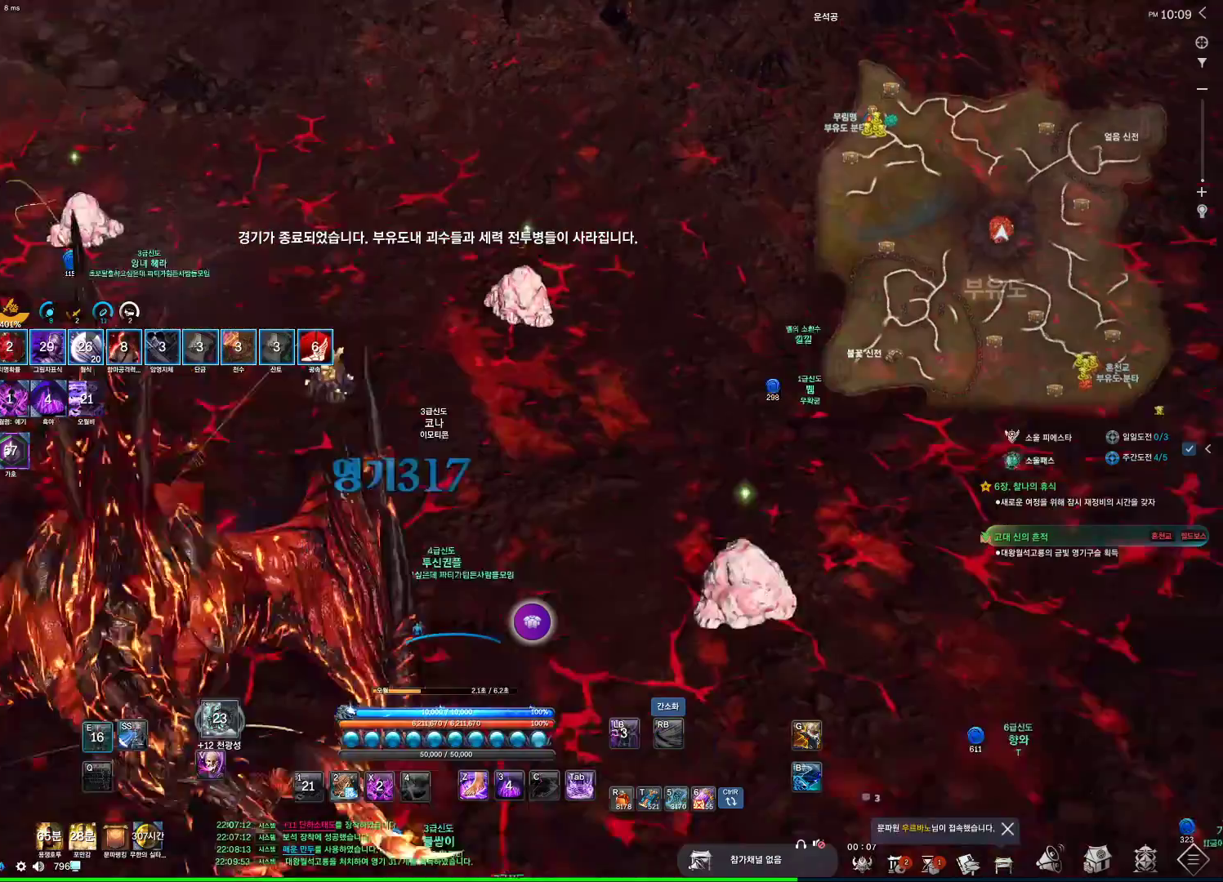
{"keys": ["w"], "mouse": [], "events": []}
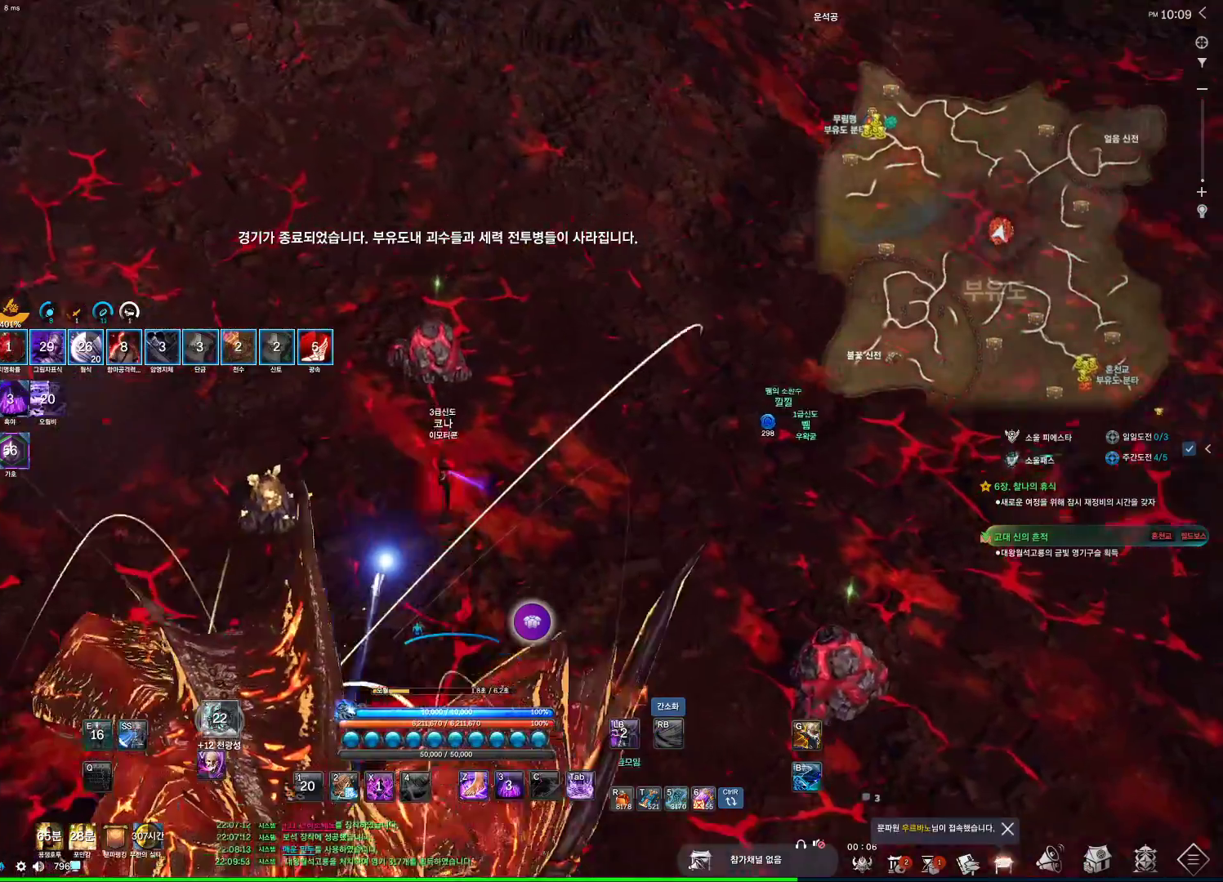
{"keys": ["w"], "mouse": [], "events": []}
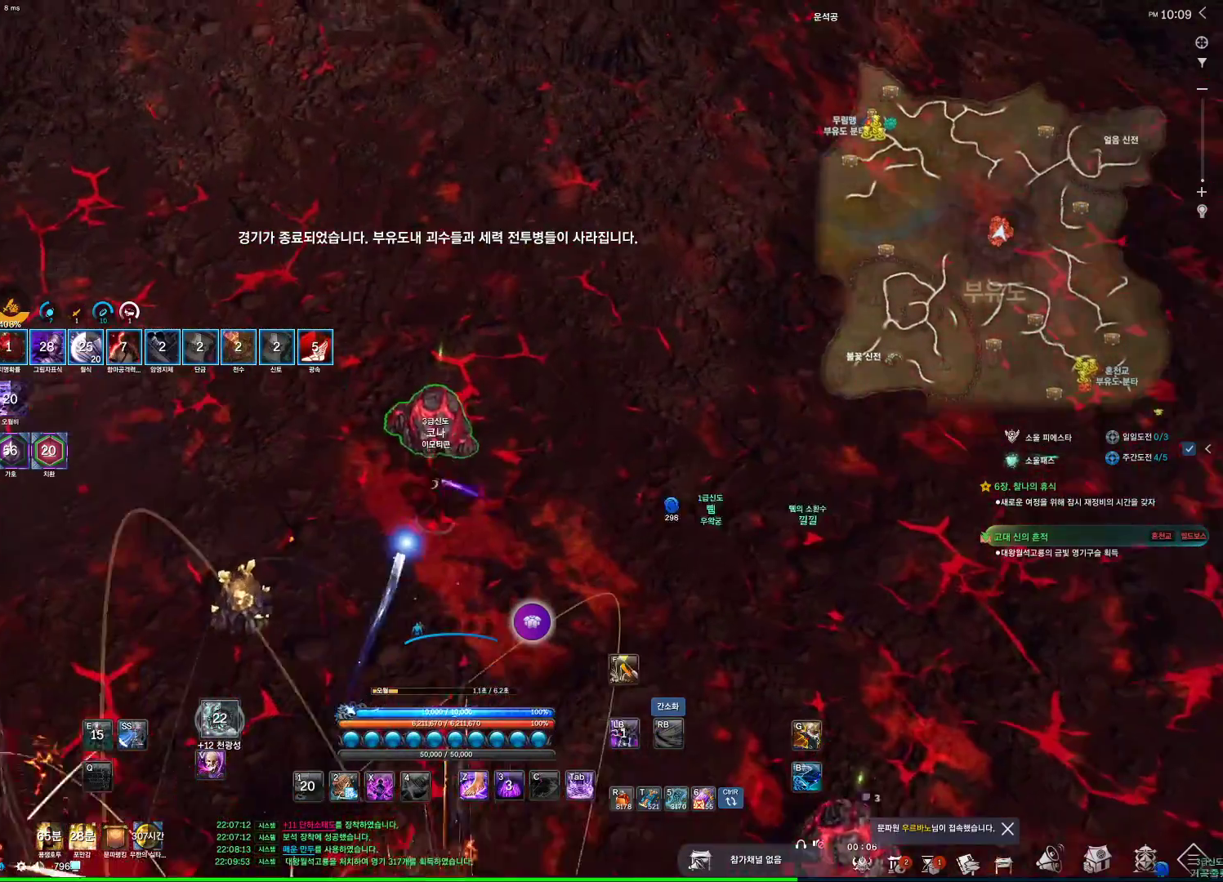
{"keys": [], "mouse": [], "events": [[34, "w", "up"], [100, "f", "down"], [134, "f", "up"], [167, "f", "down"], [267, "f", "up"], [334, "f", "down"], [400, "f", "up"]]}
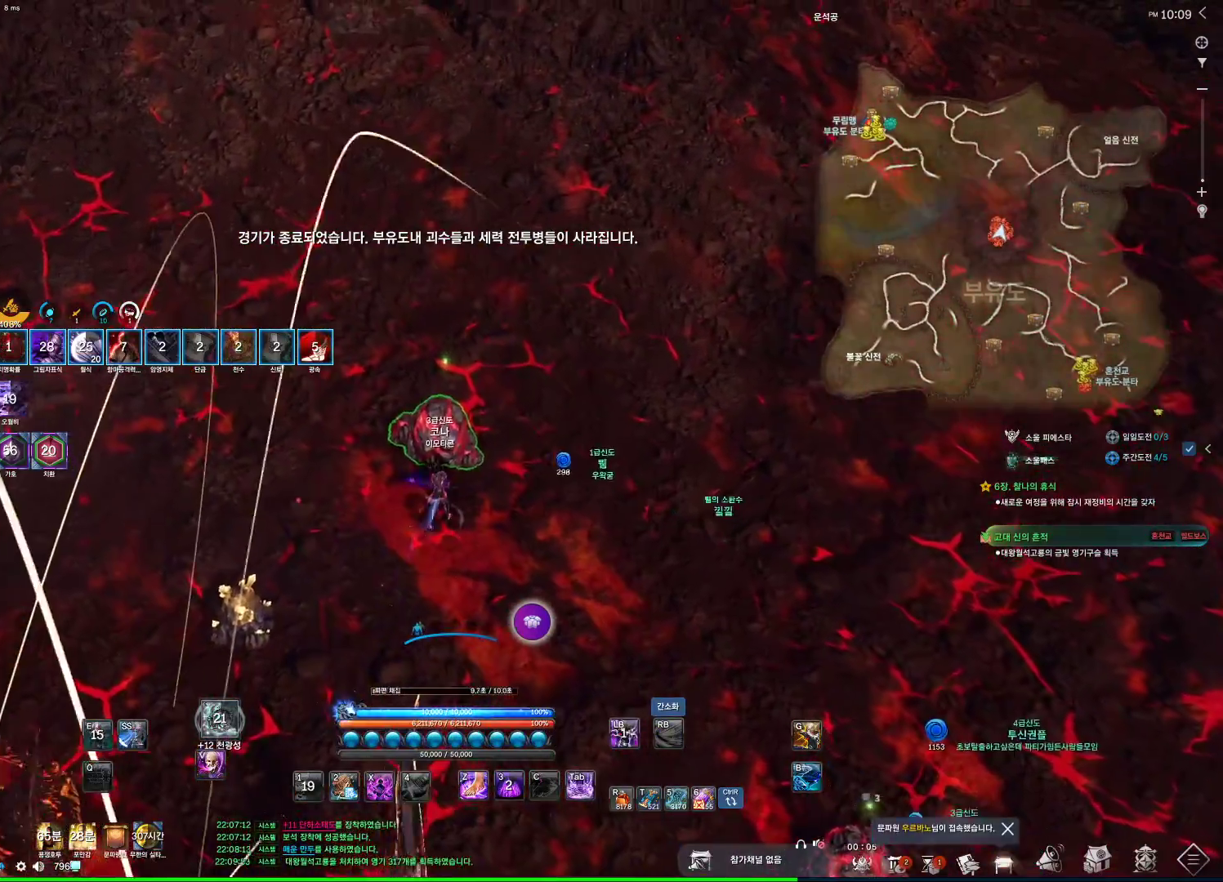
{"keys": [], "mouse": [], "events": [[334, "mouse_wheel", "down"], [467, "mouse_wheel", "up"]]}
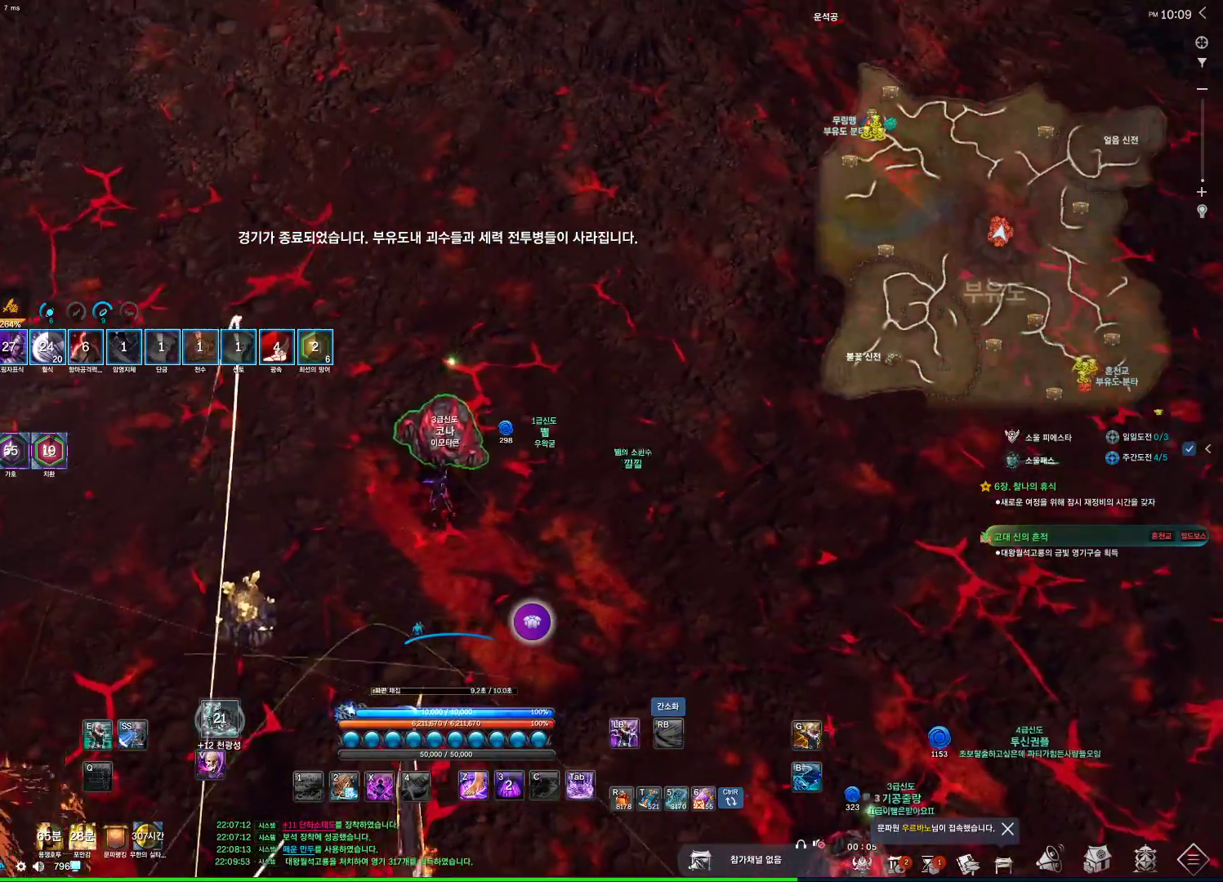
{"keys": [], "mouse": [], "events": []}
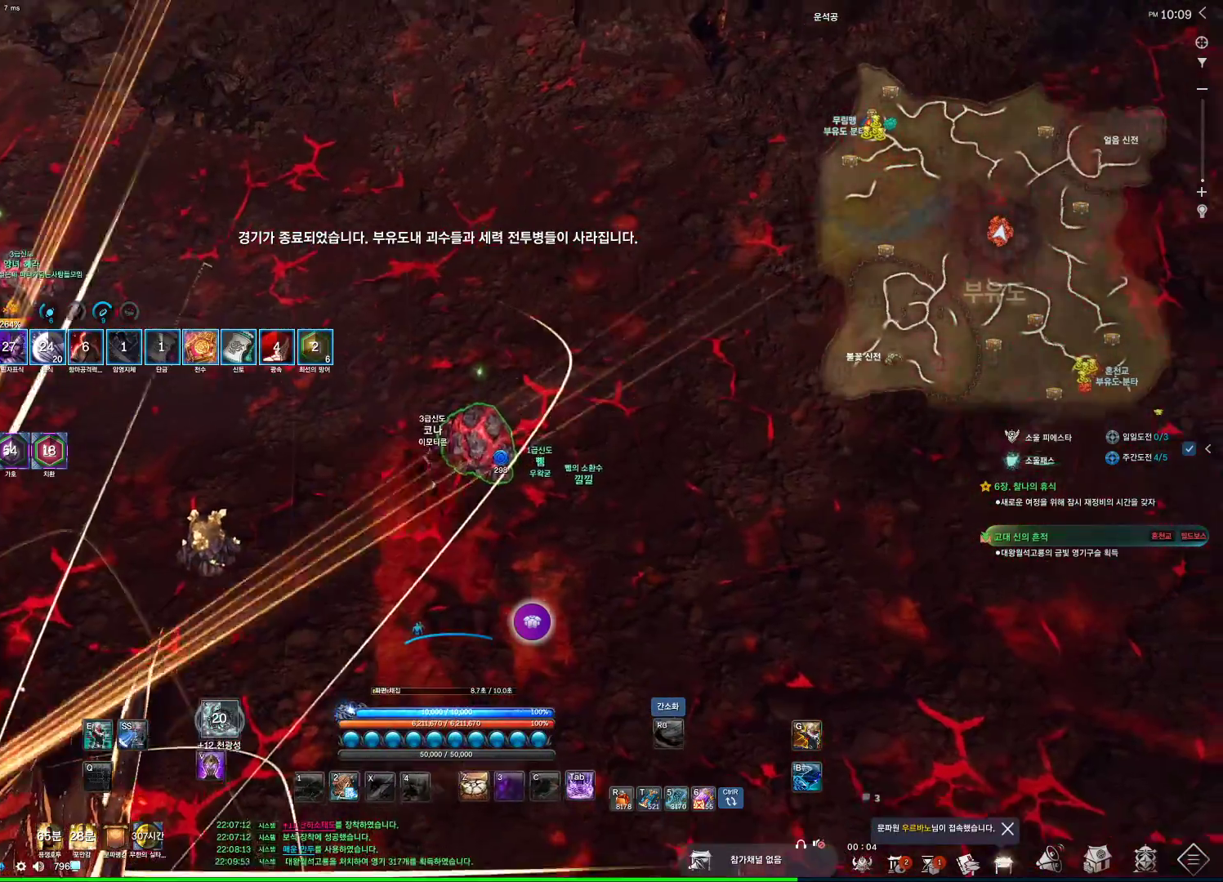
{"keys": [], "mouse": [], "events": [[134, "mouse_wheel", "down"], [367, "mouse_wheel", "up"]]}
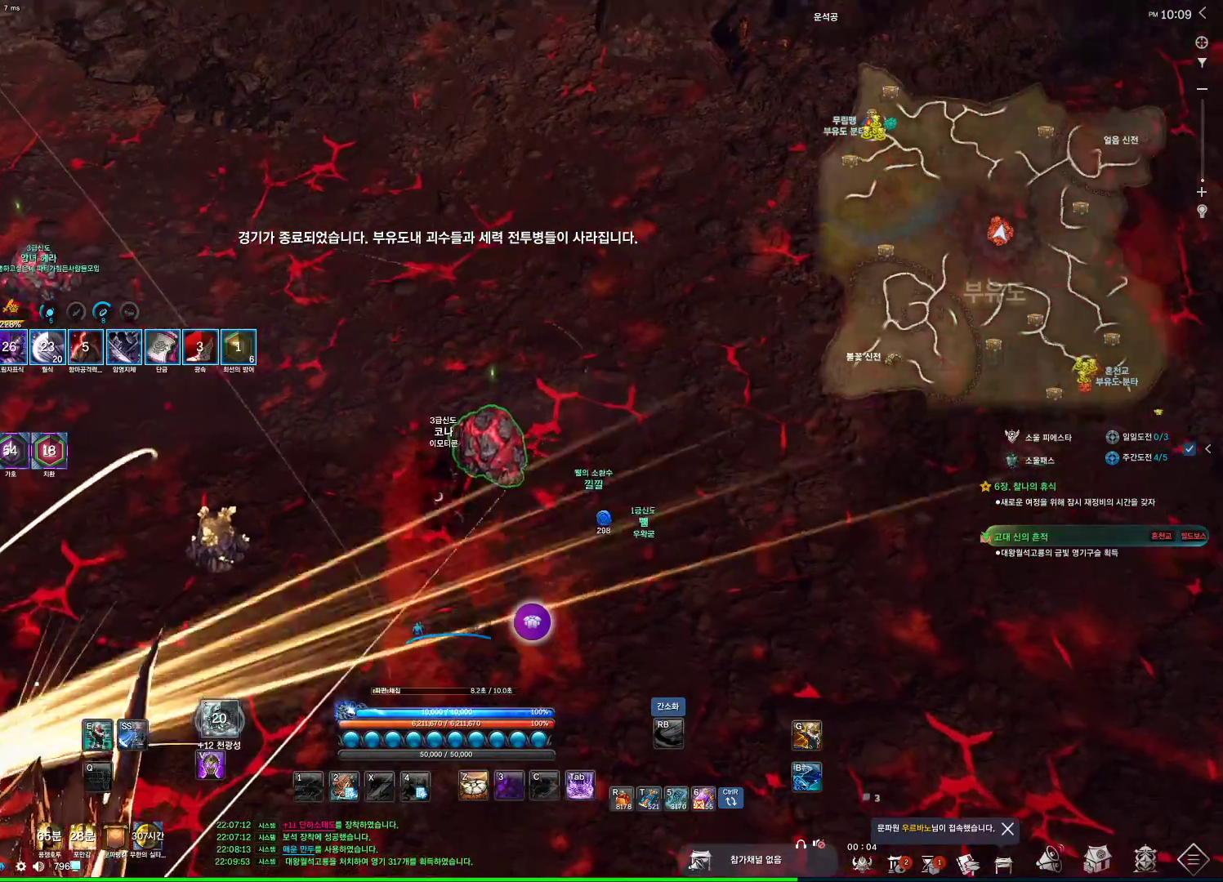
{"keys": [], "mouse": [], "events": []}
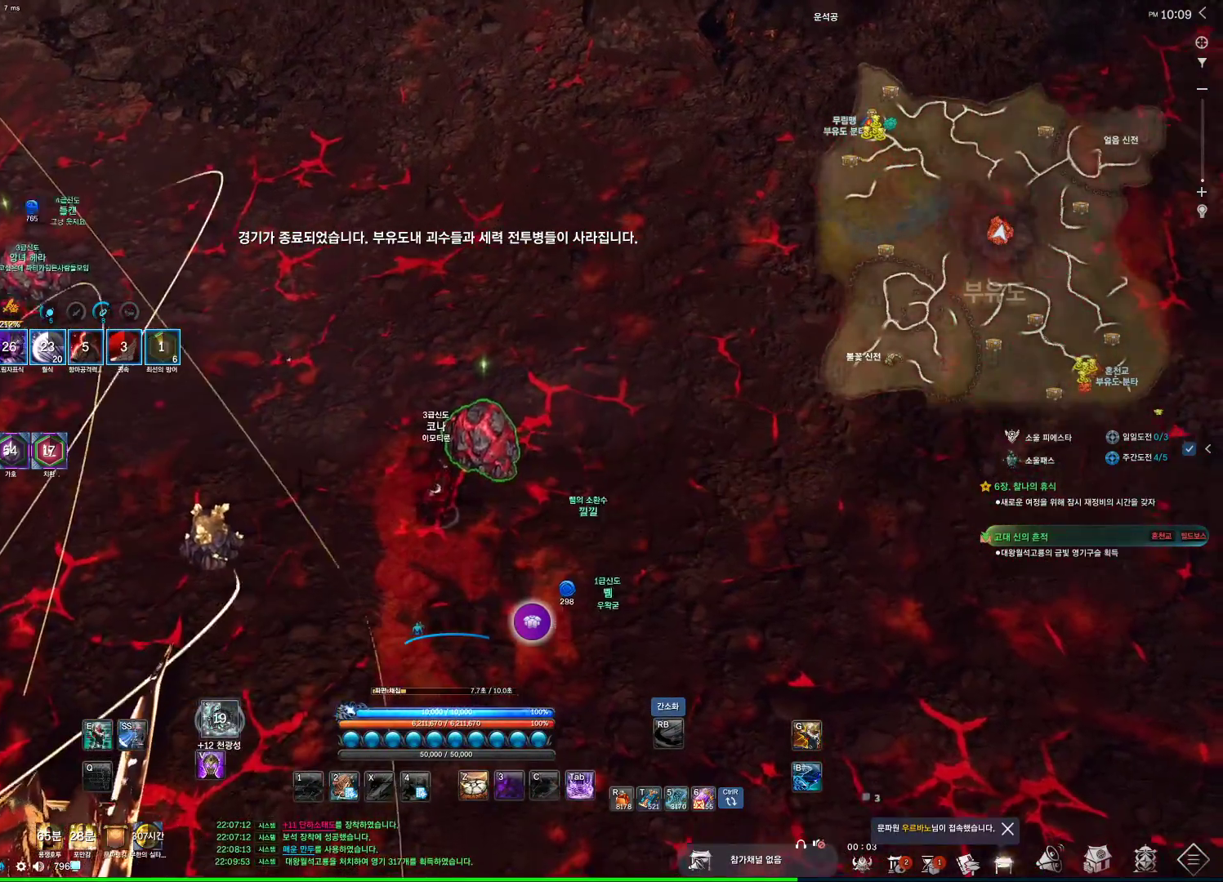
{"keys": [], "mouse": [], "events": []}
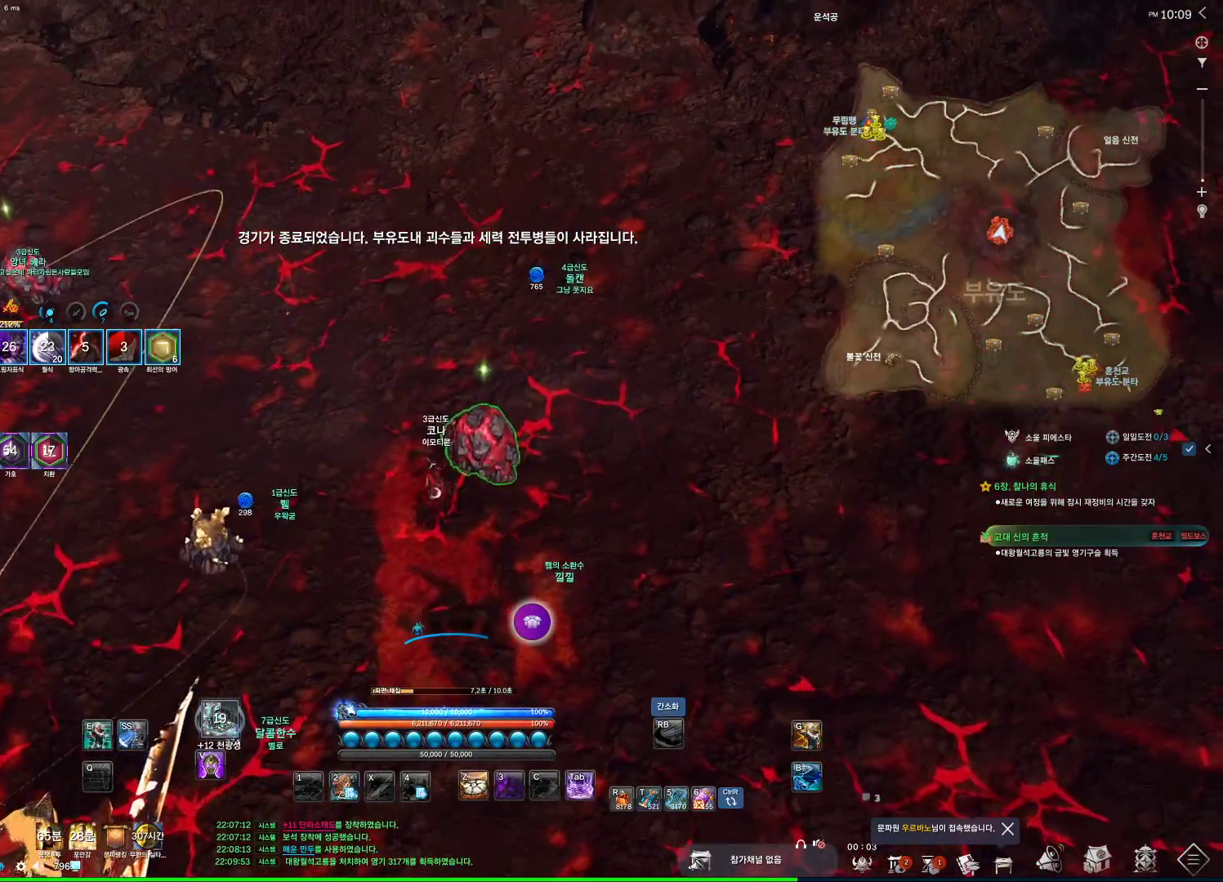
{"keys": [], "mouse": [], "events": []}
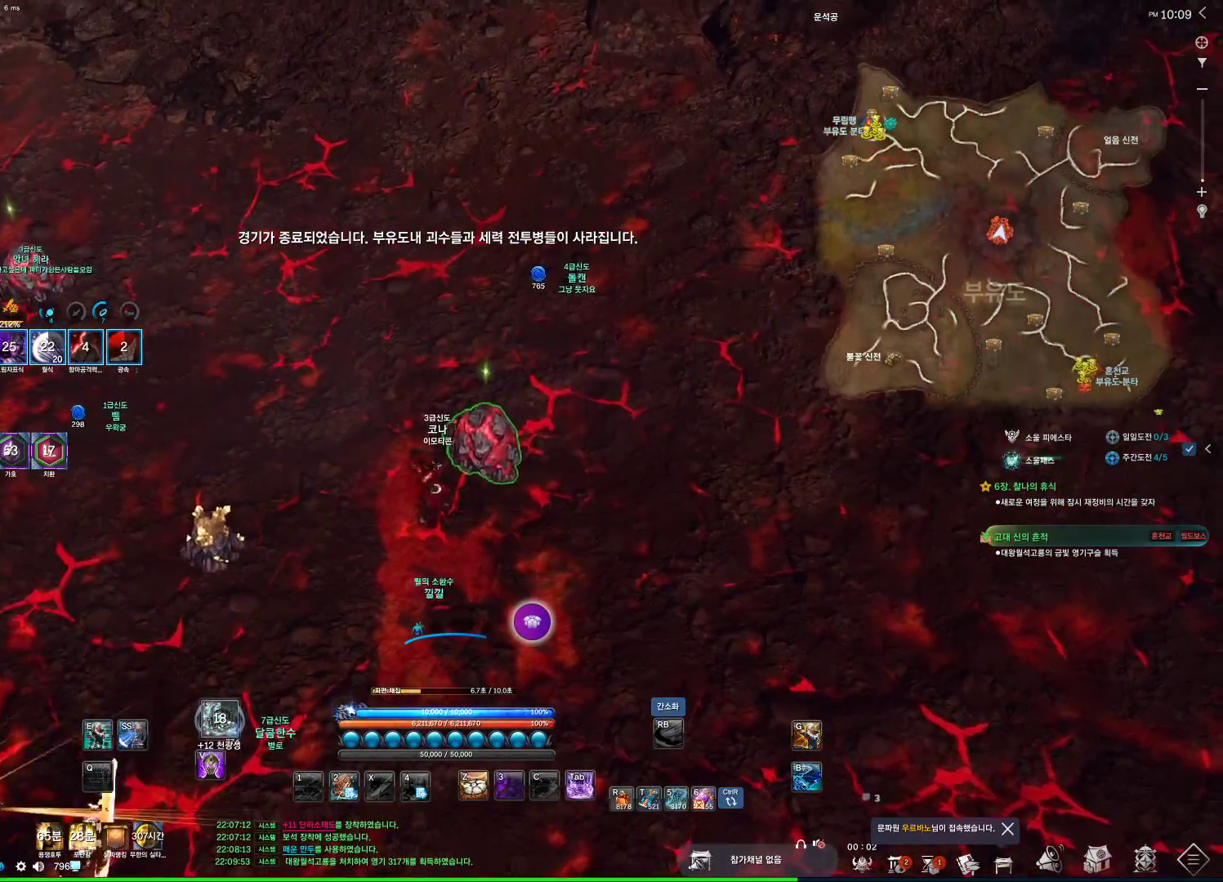
{"keys": [], "mouse": [], "events": []}
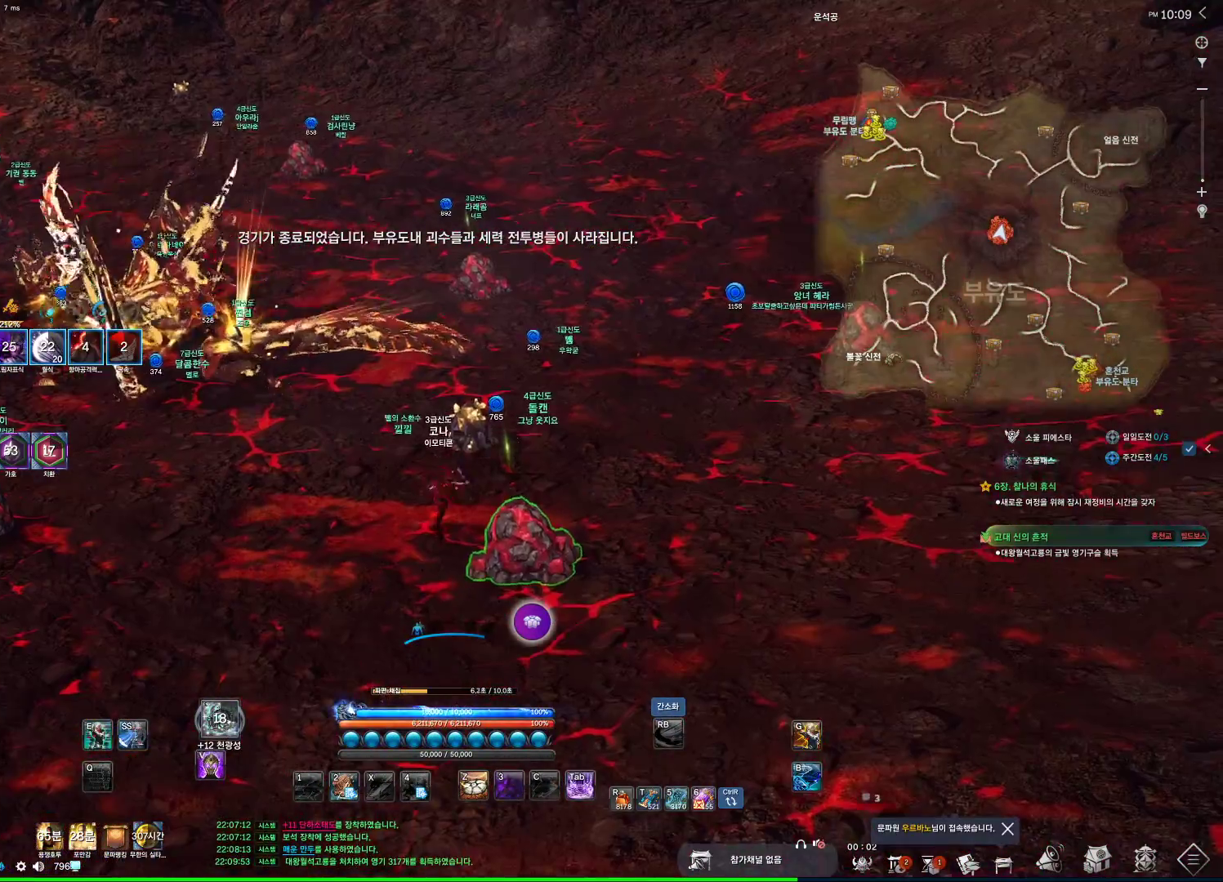
{"keys": [], "mouse": [], "events": []}
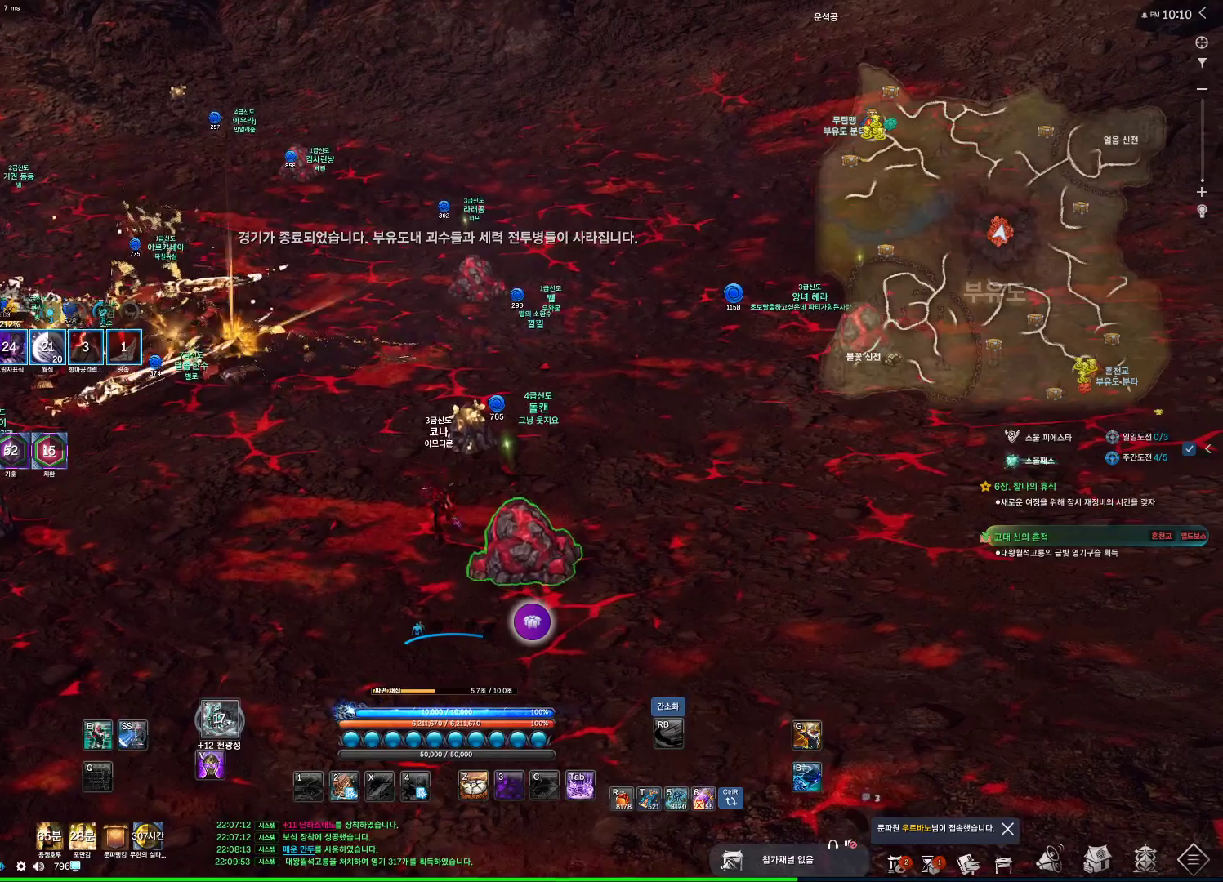
{"keys": [], "mouse": [], "events": []}
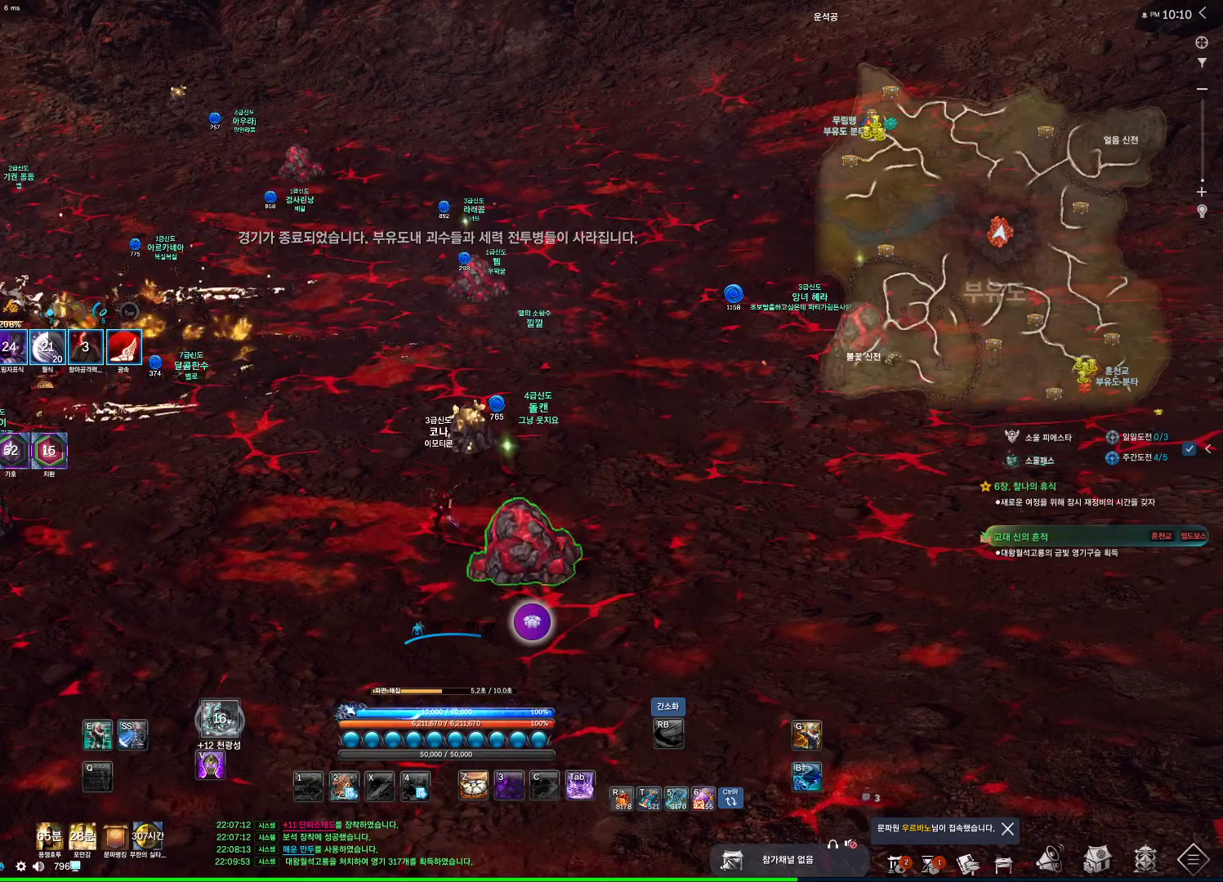
{"keys": [], "mouse": [], "events": []}
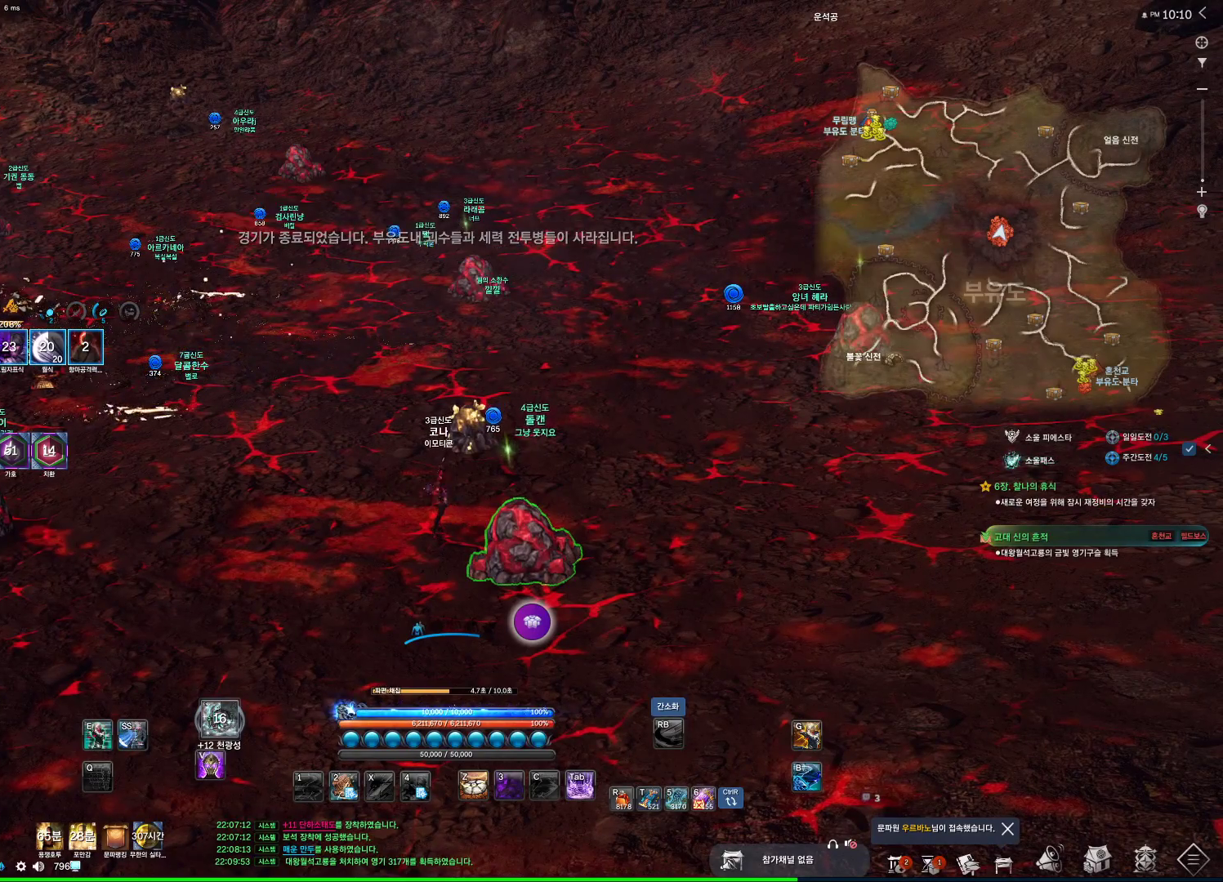
{"keys": [], "mouse": [], "events": [[34, "f", "down"], [134, "f", "up"], [234, "f", "down"], [300, "f", "up"], [367, "f", "down"], [434, "f", "up"]]}
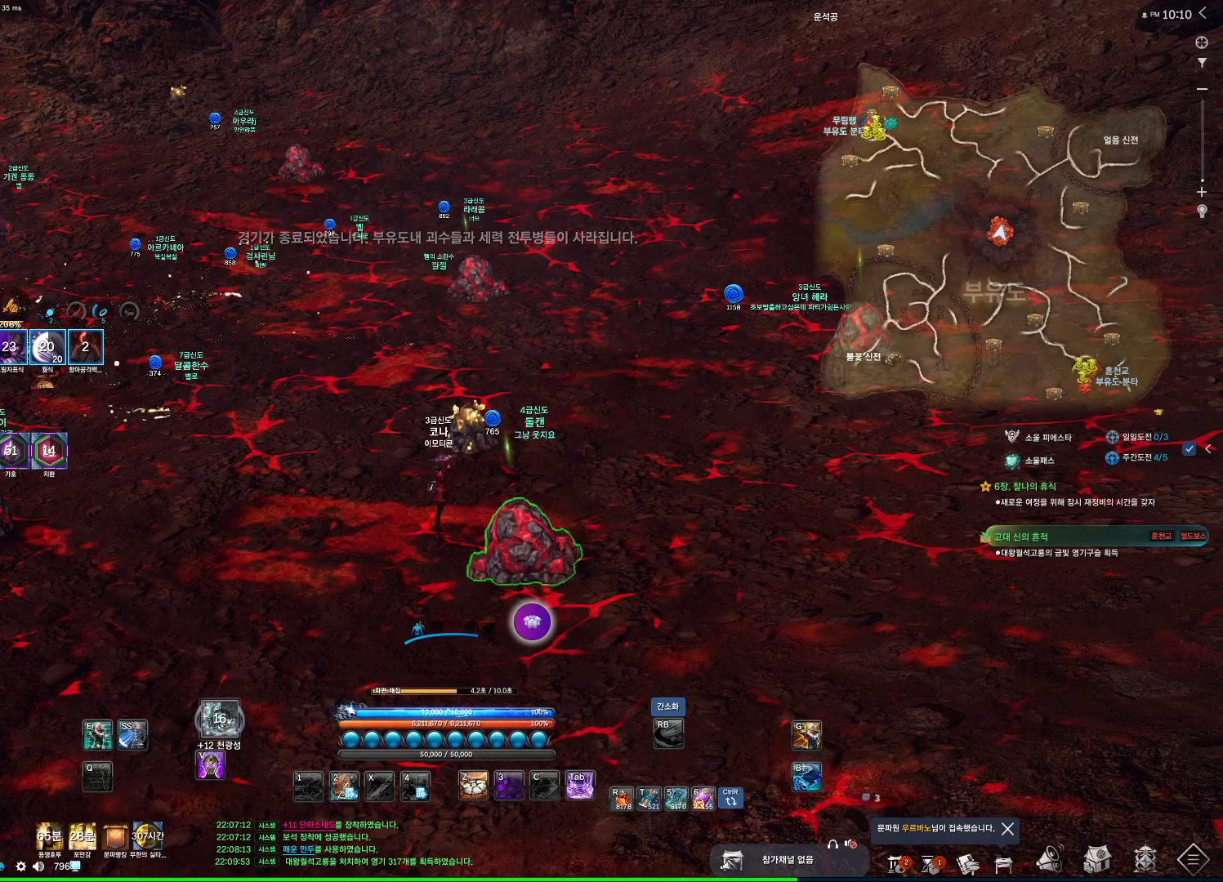
{"keys": ["f"], "mouse": [], "events": [[34, "f", "down"], [134, "f", "up"], [267, "f", "down"], [367, "f", "up"], [467, "f", "down"]]}
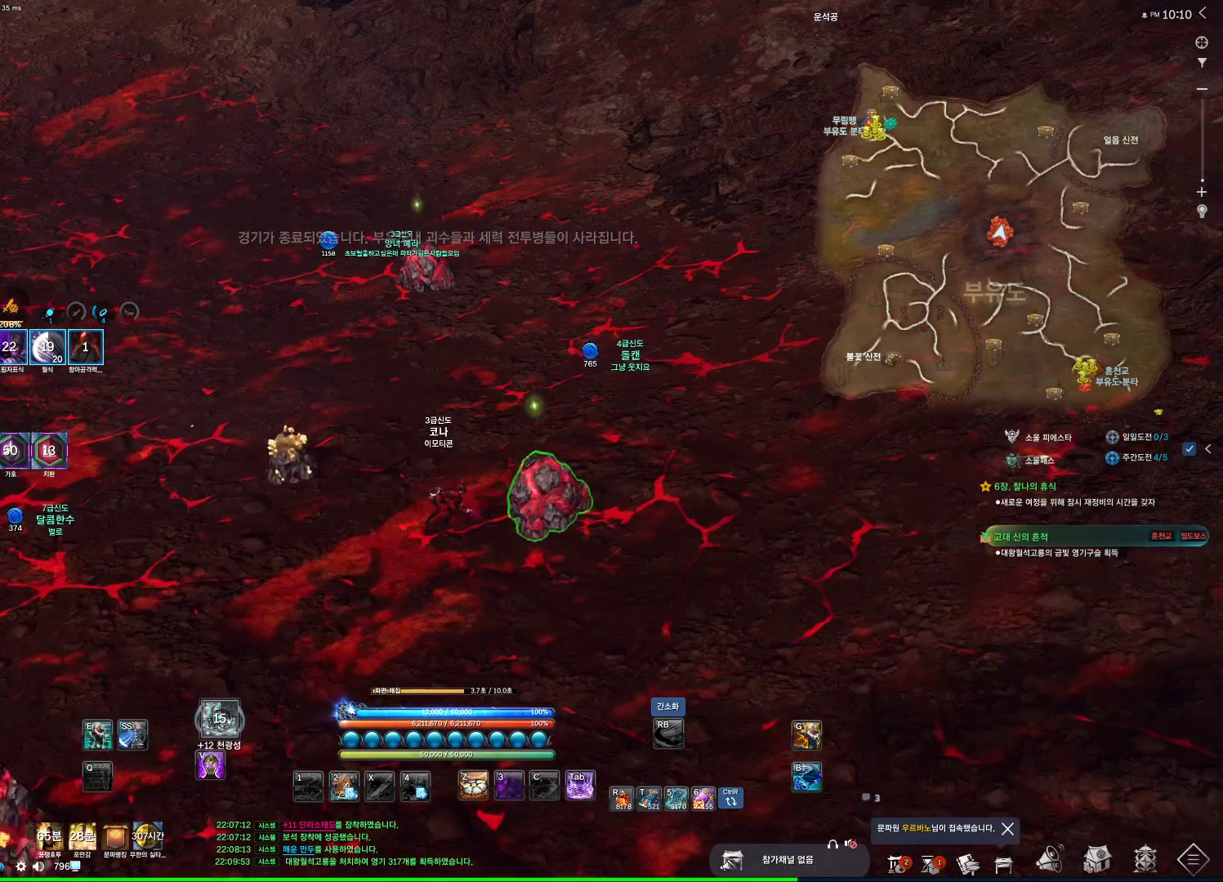
{"keys": [], "mouse": [], "events": [[67, "f", "up"], [167, "f", "down"], [234, "f", "up"], [400, "f", "down"], [434, "f", "up"]]}
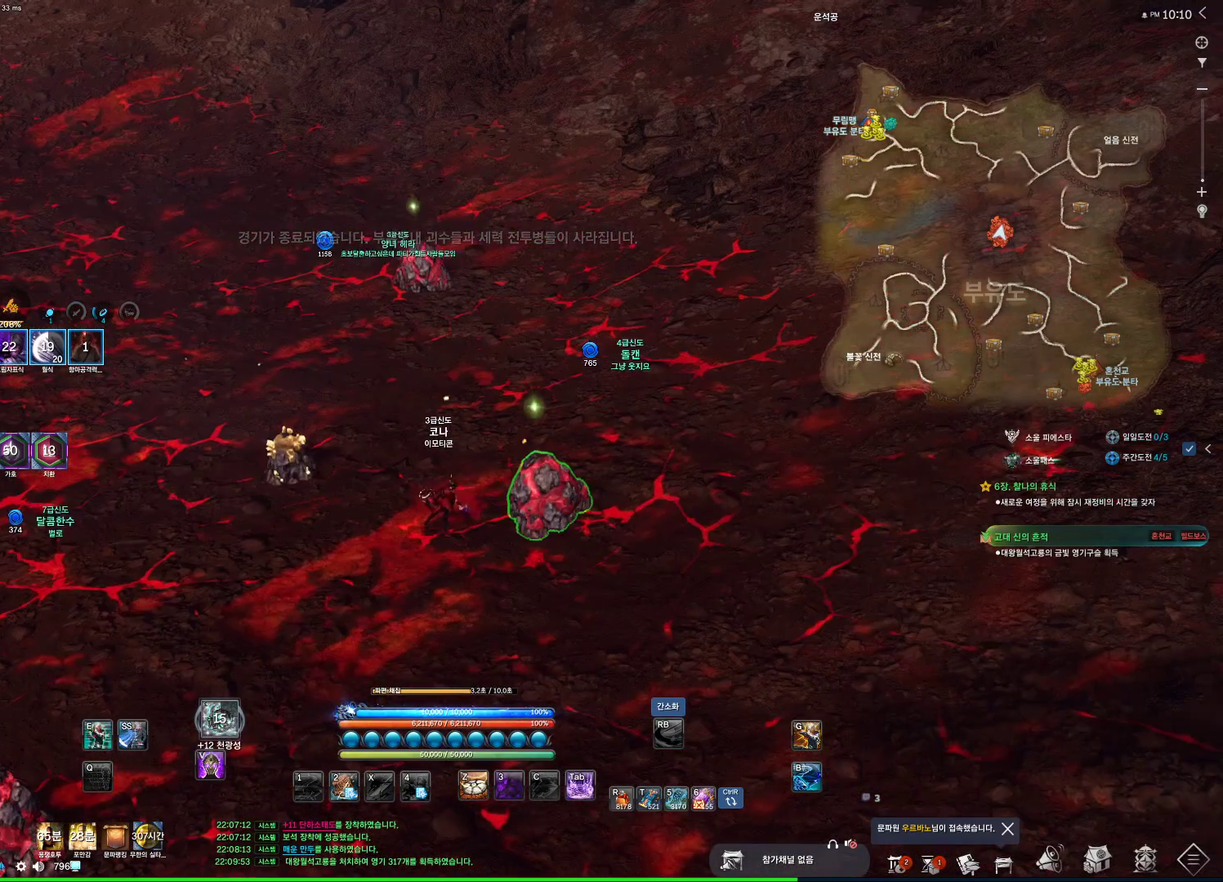
{"keys": [], "mouse": [], "events": [[67, "f", "down"], [167, "f", "up"], [234, "f", "down"], [367, "f", "up"], [400, "f", "down"], [500, "f", "up"]]}
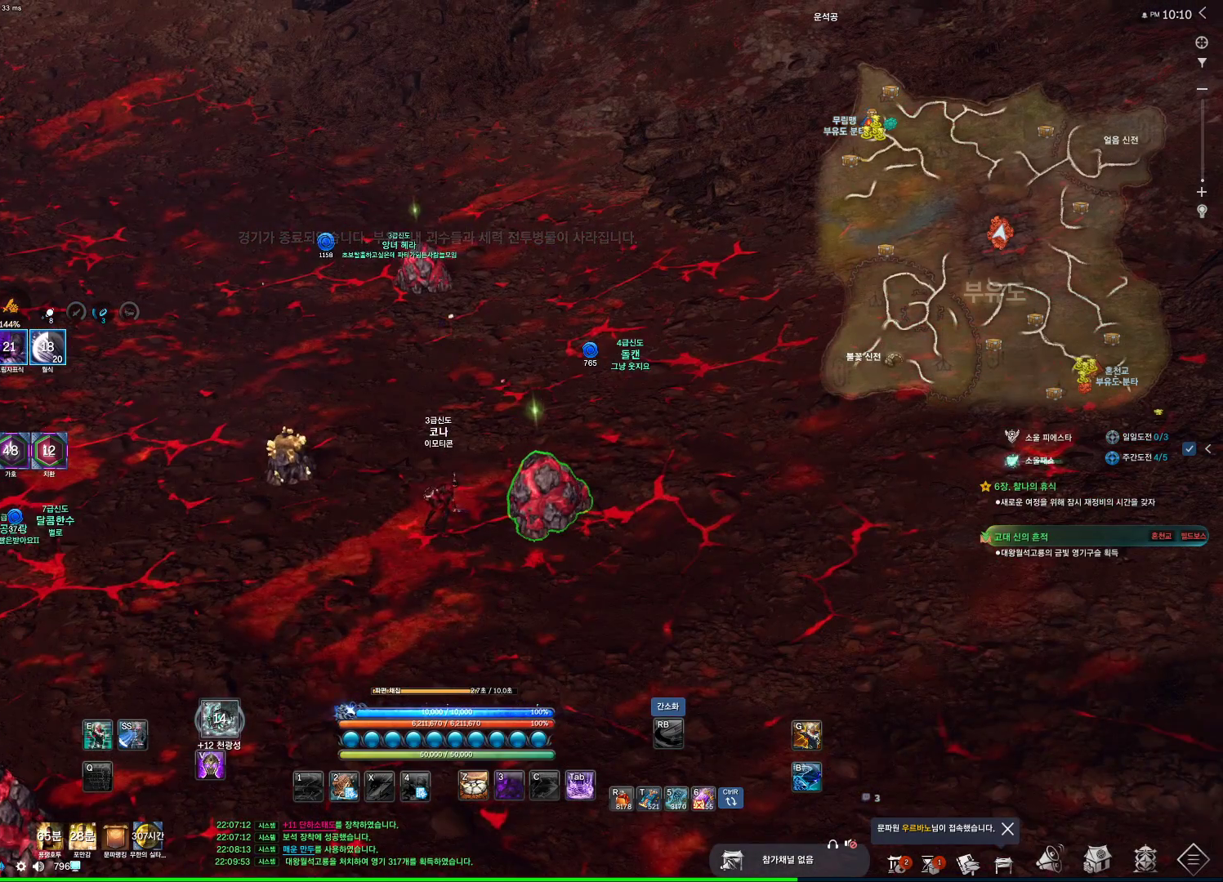
{"keys": ["f"], "mouse": [], "events": [[134, "f", "down"], [200, "f", "up"], [267, "f", "down"], [367, "f", "up"], [467, "f", "down"]]}
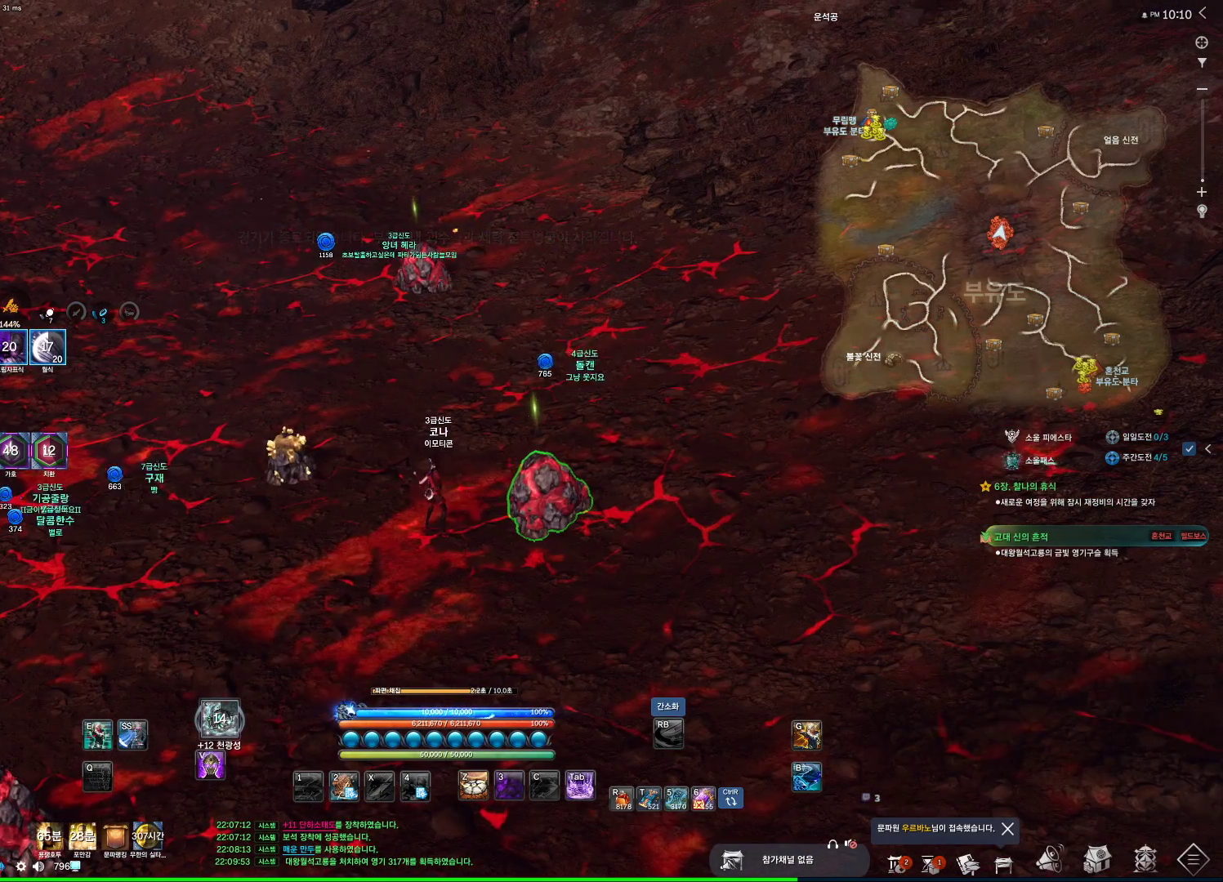
{"keys": [], "mouse": [], "events": [[100, "f", "up"], [134, "f", "down"], [300, "f", "up"], [367, "f", "down"], [467, "f", "up"]]}
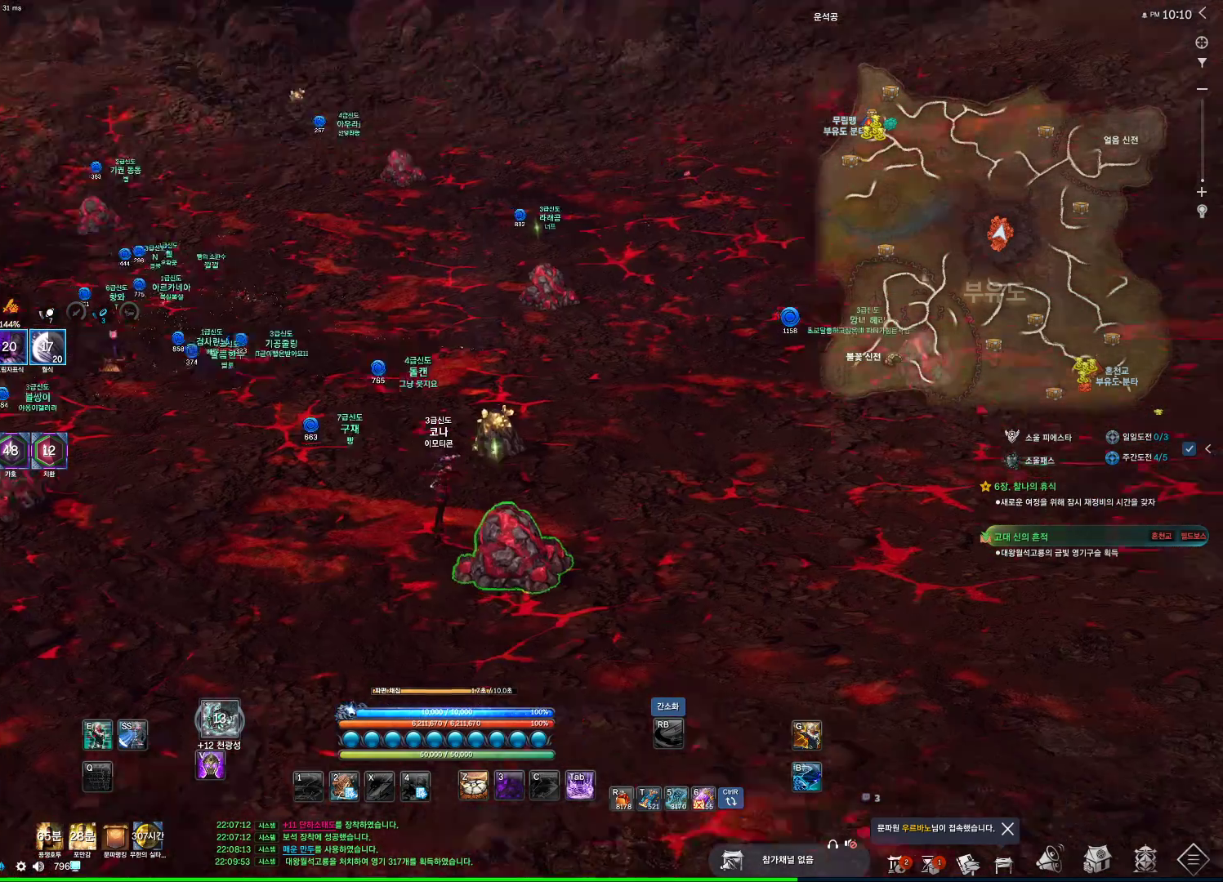
{"keys": ["f"], "mouse": [], "events": [[67, "f", "down"], [167, "f", "up"], [267, "f", "down"], [400, "f", "up"], [500, "f", "down"]]}
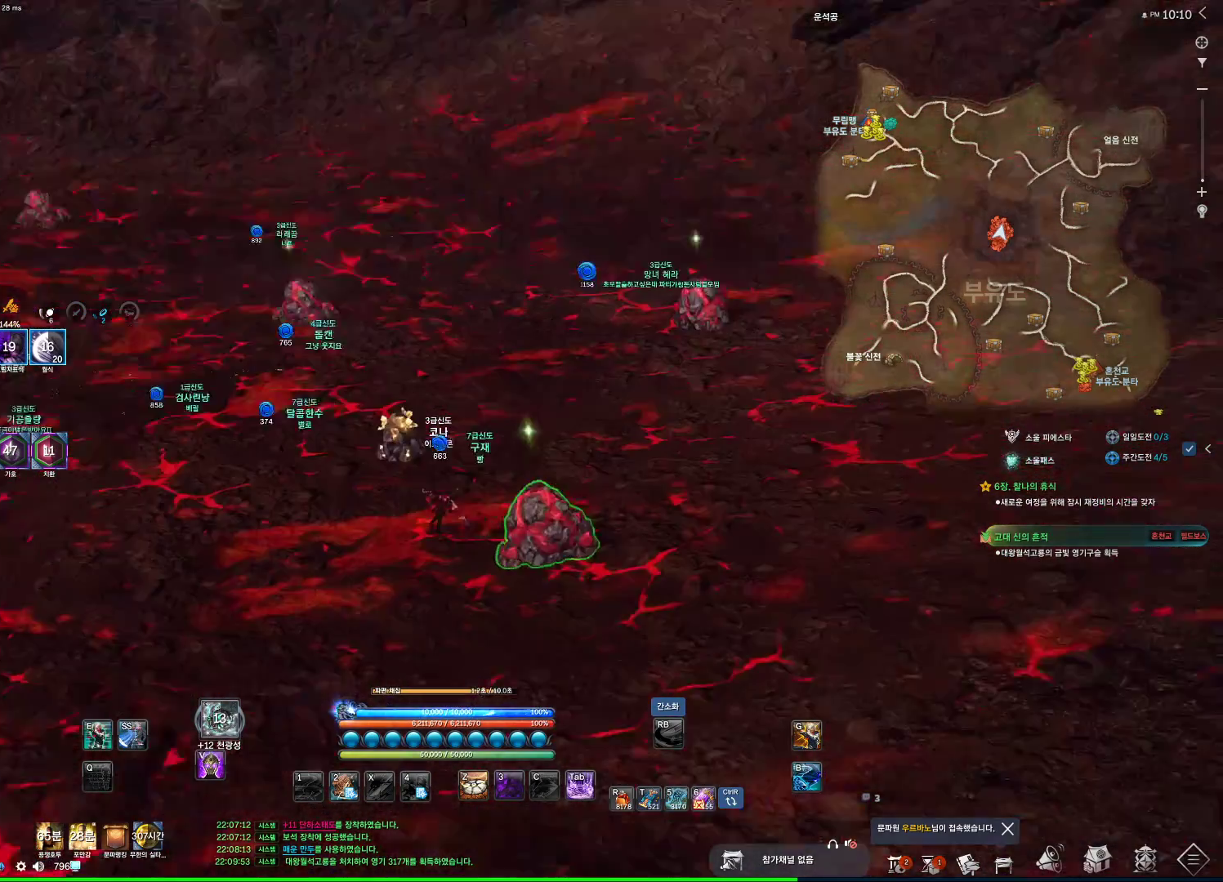
{"keys": ["f"], "mouse": [], "events": [[100, "f", "up"], [200, "f", "down"], [267, "f", "up"], [367, "f", "down"], [467, "f", "up"], [500, "f", "down"]]}
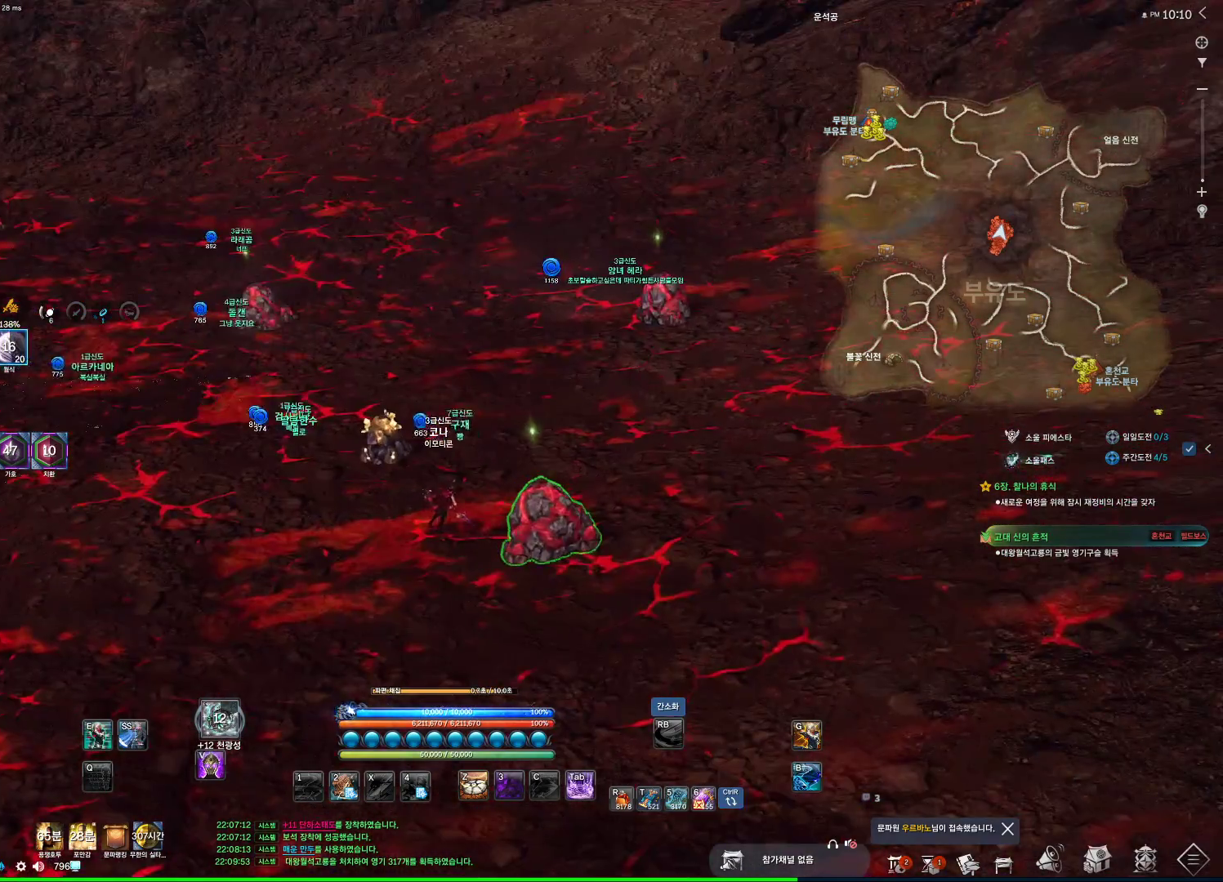
{"keys": [], "mouse": [], "events": [[100, "f", "up"], [200, "f", "down"], [300, "f", "up"], [367, "f", "down"], [467, "f", "up"]]}
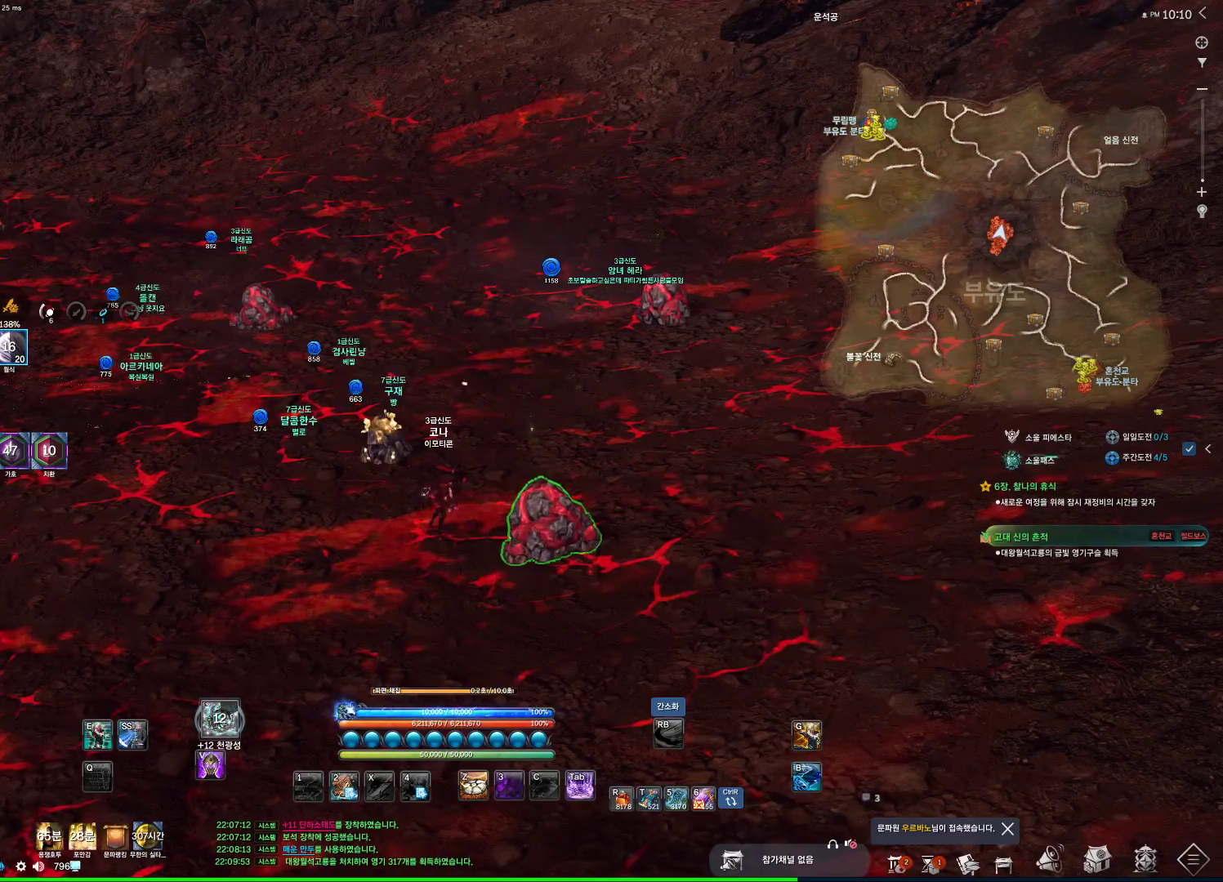
{"keys": ["f"], "mouse": [], "events": [[67, "f", "down"], [167, "f", "up"], [267, "f", "down"], [367, "f", "up"], [434, "f", "down"]]}
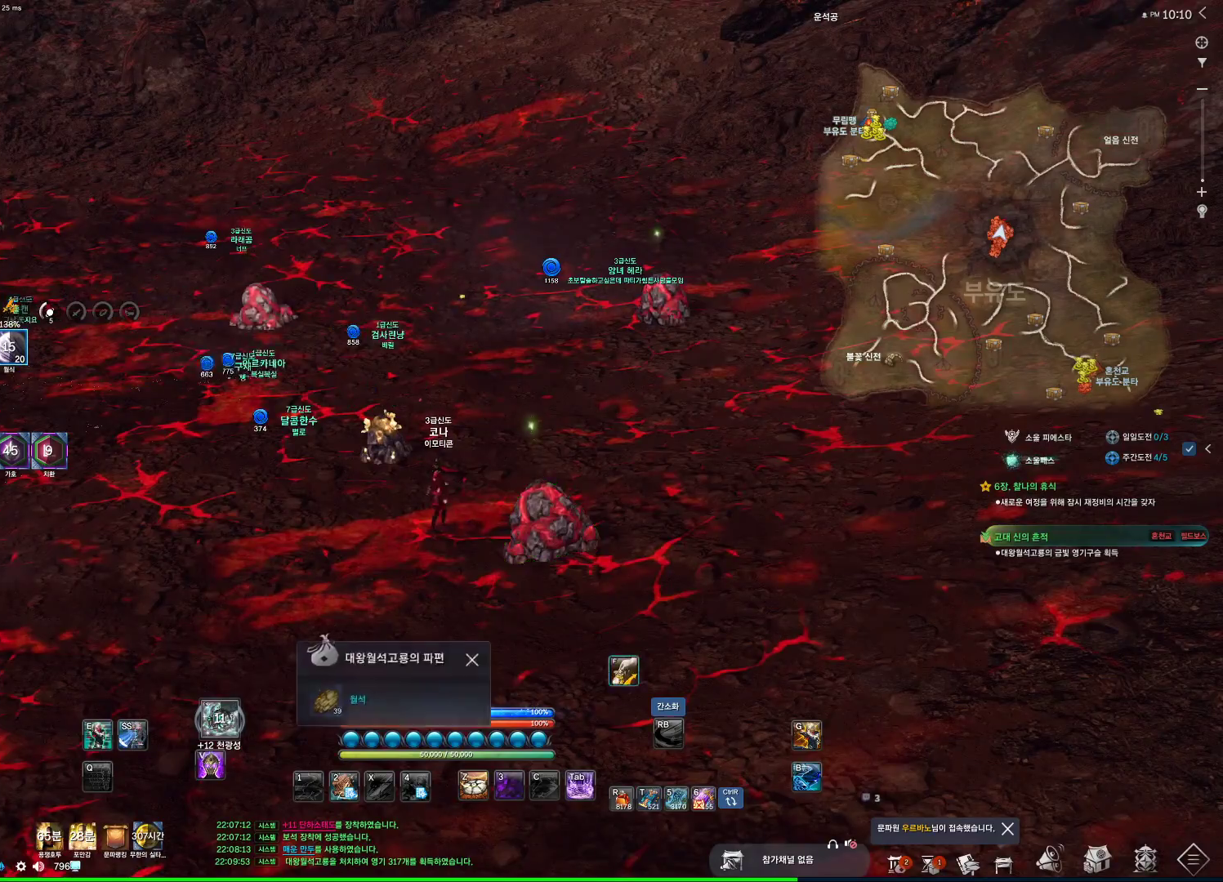
{"keys": [], "mouse": [], "events": [[34, "f", "up"], [134, "f", "down"], [367, "f", "up"]]}